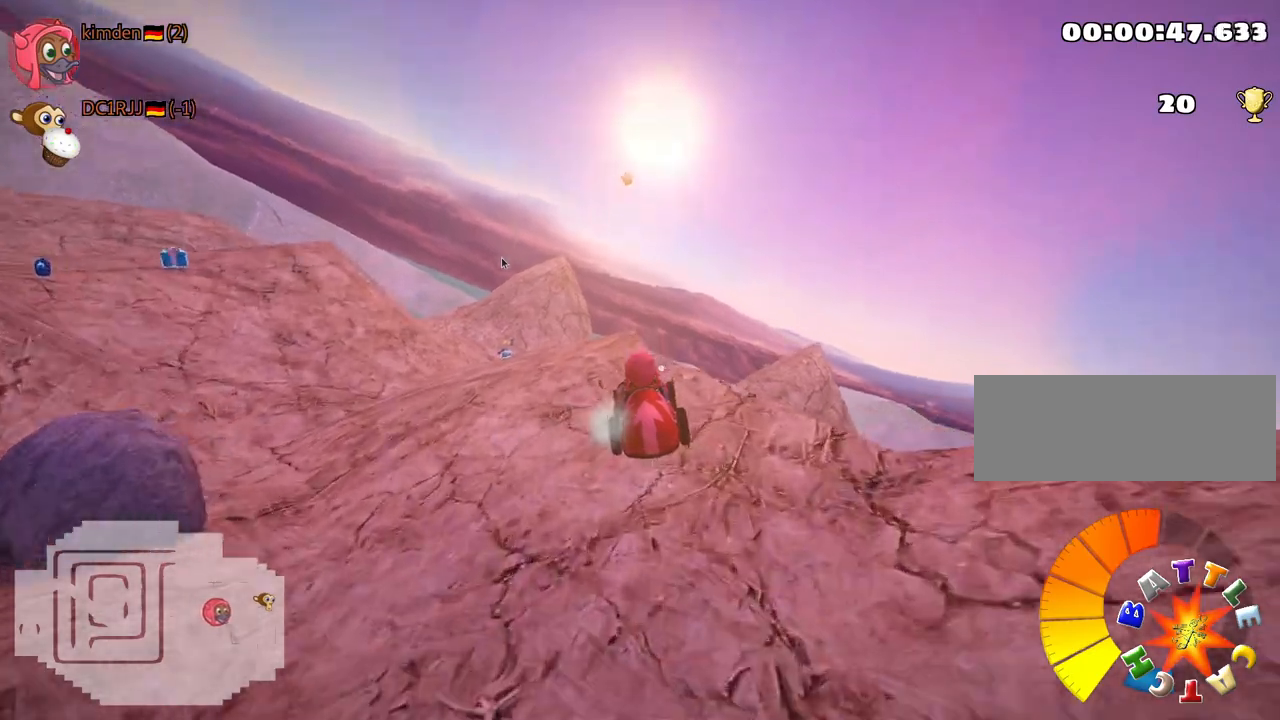
Gameplay with keyboard; each line is a JSON object with the keys held at the frame after it. "events" lists presses ("down") and releases ("up") of "down", "fire", "flag", "left", "look", "nitro", "right", "skid" and "up" between this image and that frame as [ms after this image, input, new state], when the widget could be followed in between. No other keys are recorded. Mouse input is not recorded. Key names are as the overlay labels them; some are game actions (e.g. jump) rather than physical keys.
{"keys": ["left", "skid"], "events": [[133, "skid", "down"], [167, "left", "down"], [417, "up", "up"]]}
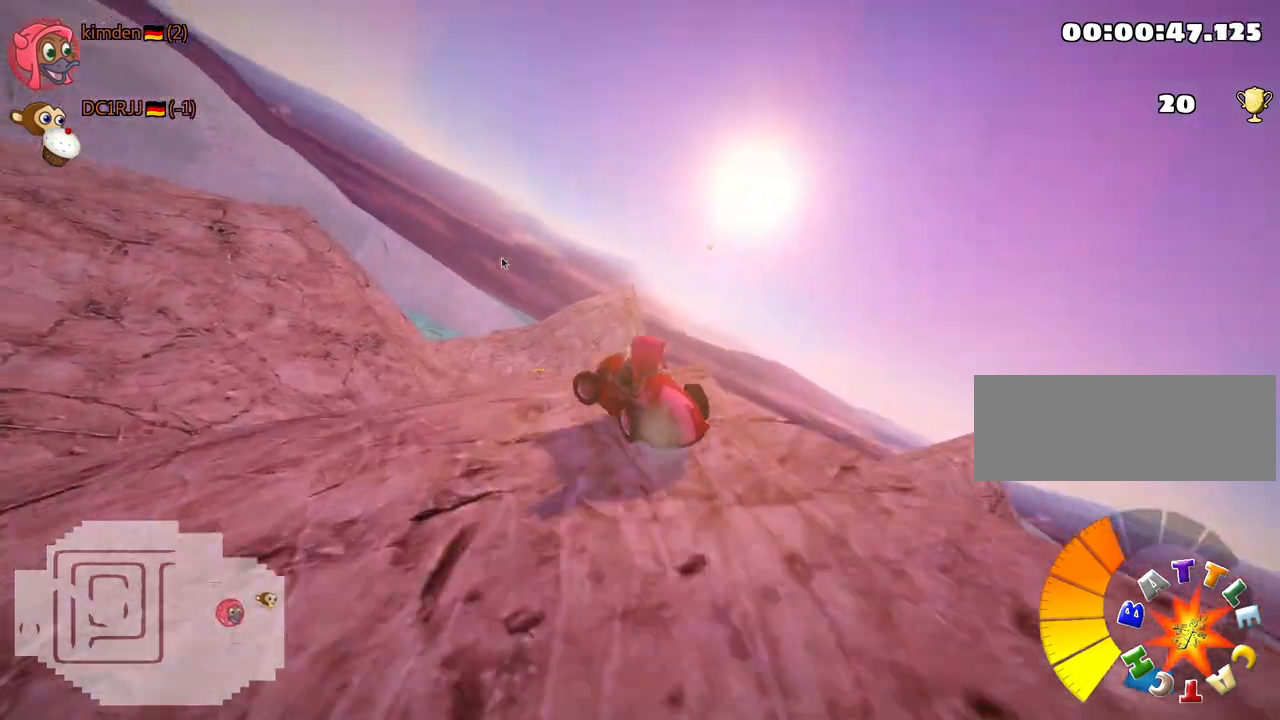
{"keys": ["down", "right", "skid"], "events": [[17, "skid", "up"], [33, "down", "down"], [267, "down", "up"], [300, "left", "up"], [400, "skid", "down"], [417, "right", "down"], [467, "down", "down"]]}
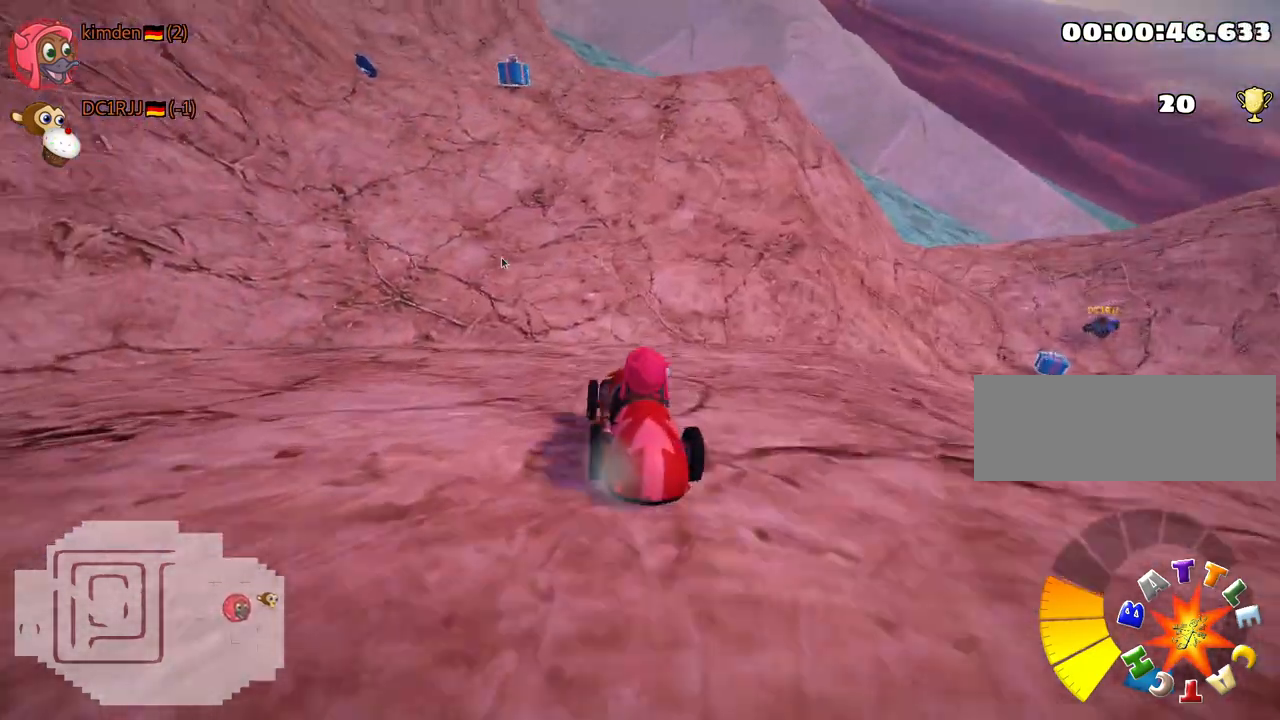
{"keys": ["up"], "events": [[200, "down", "up"], [283, "skid", "up"], [450, "up", "down"], [483, "right", "up"]]}
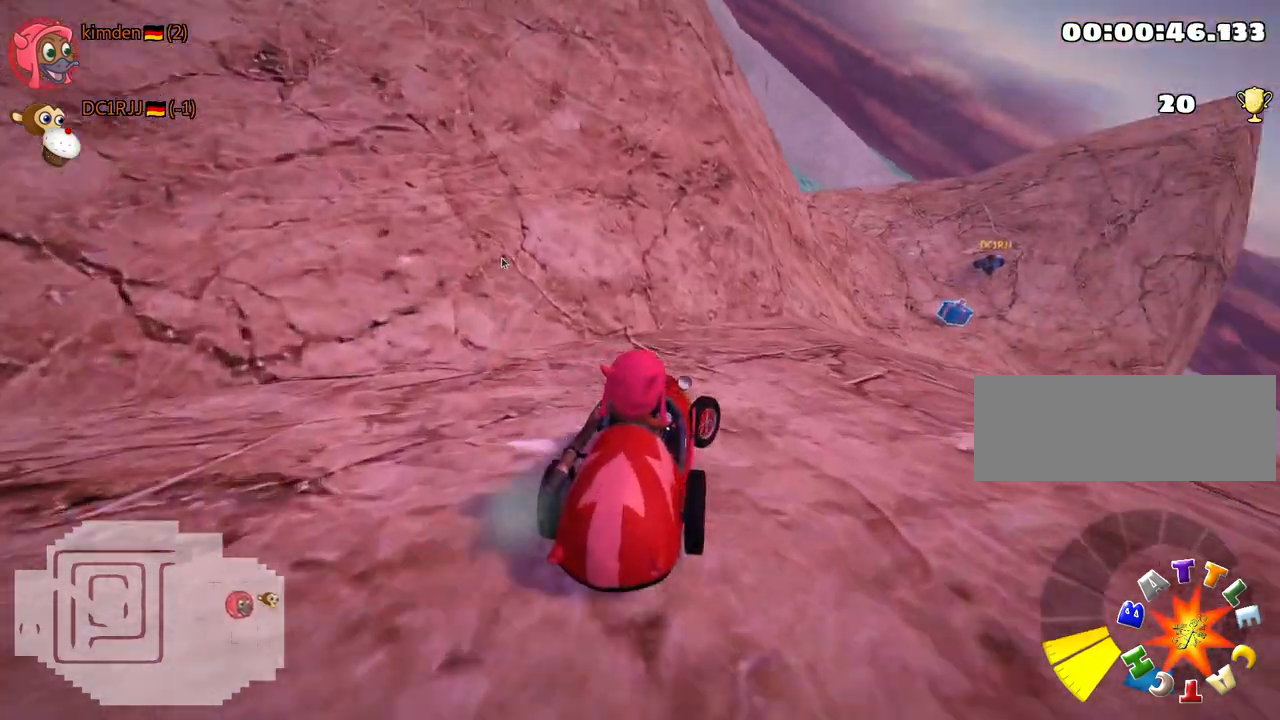
{"keys": ["up"], "events": [[150, "right", "down"], [167, "nitro", "down"], [350, "right", "up"], [400, "nitro", "up"]]}
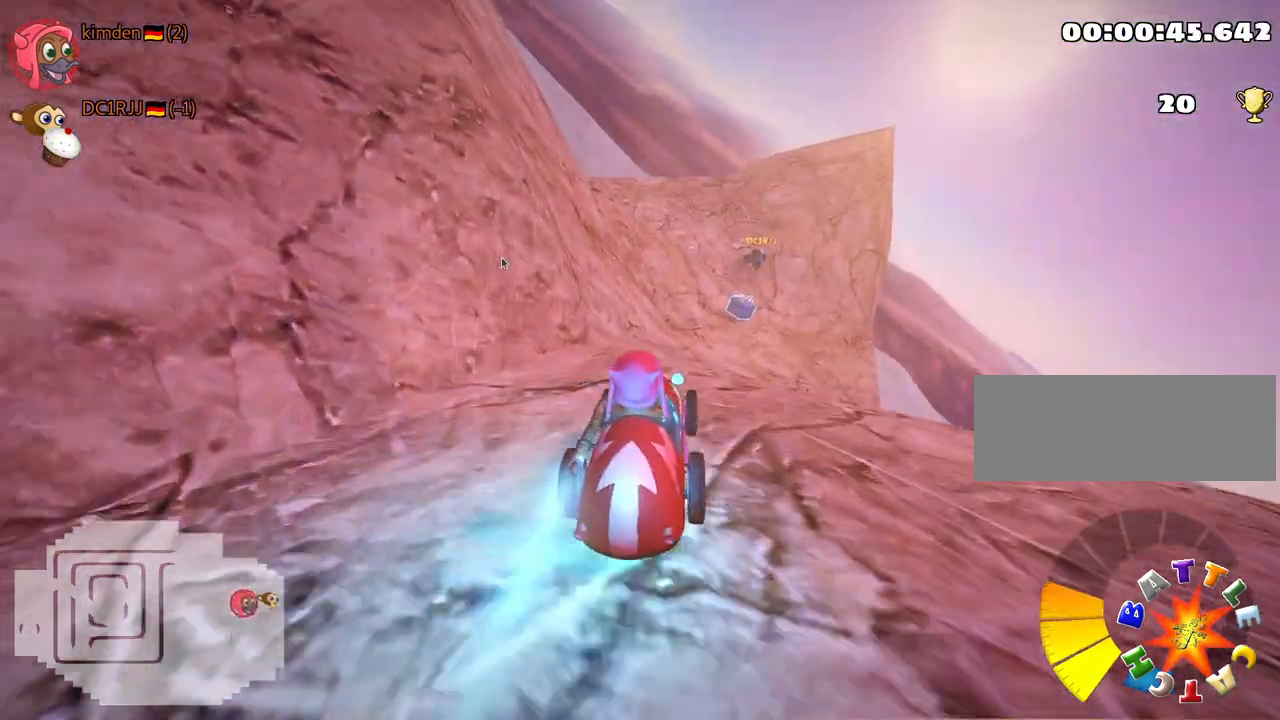
{"keys": ["up"], "events": [[250, "right", "down"], [433, "right", "up"]]}
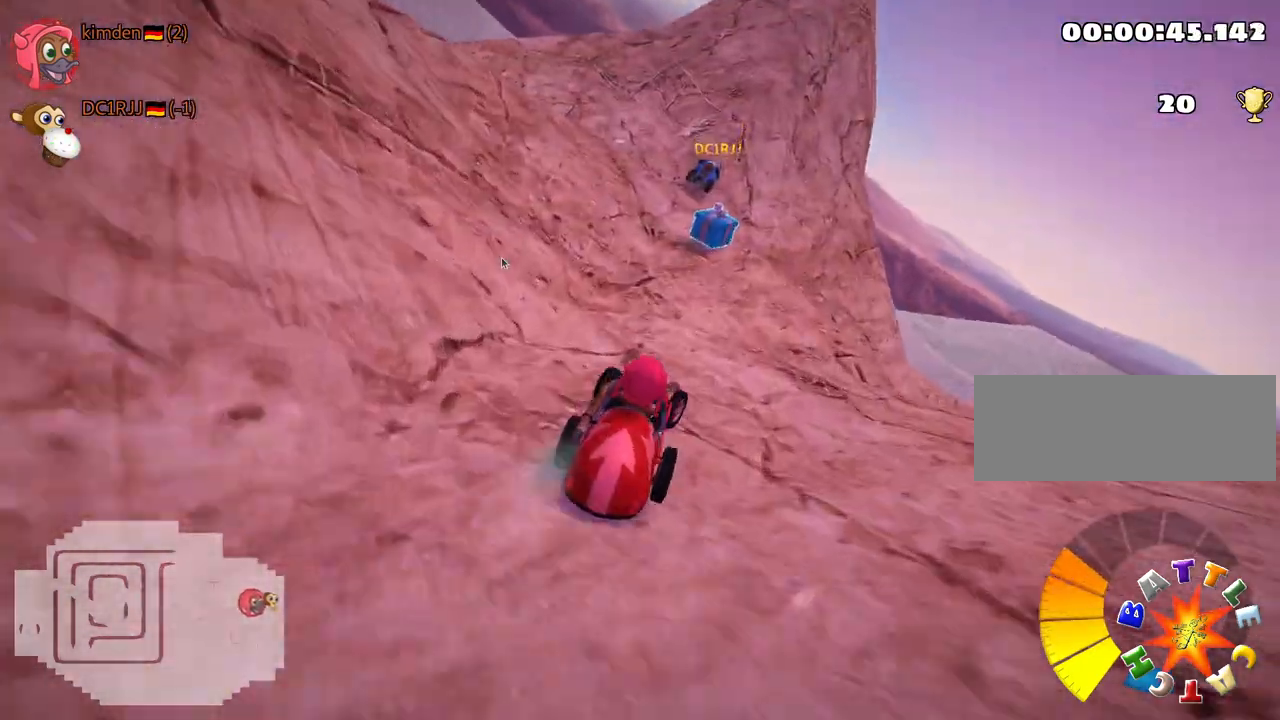
{"keys": ["left"], "events": [[283, "left", "down"], [300, "skid", "down"], [450, "skid", "up"], [483, "up", "up"]]}
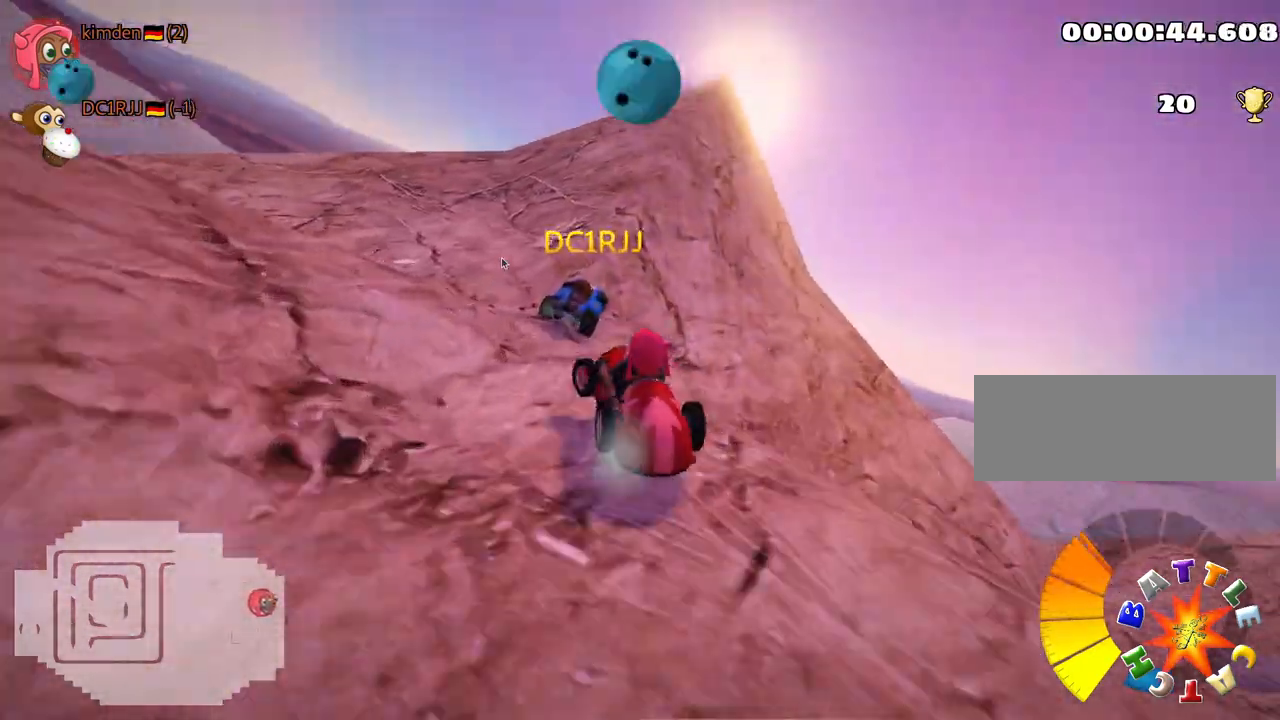
{"keys": [], "events": [[33, "left", "up"], [50, "fire", "down"], [150, "fire", "up"]]}
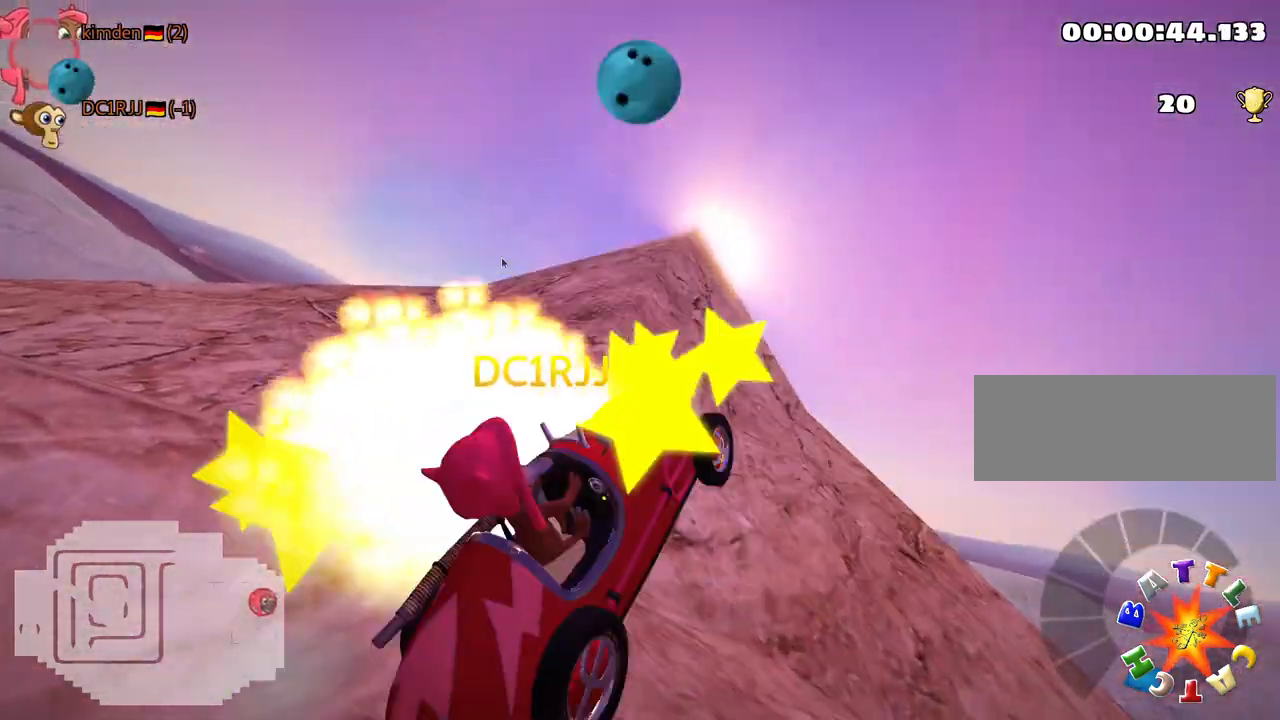
{"keys": [], "events": [[400, "fire", "down"], [500, "fire", "up"]]}
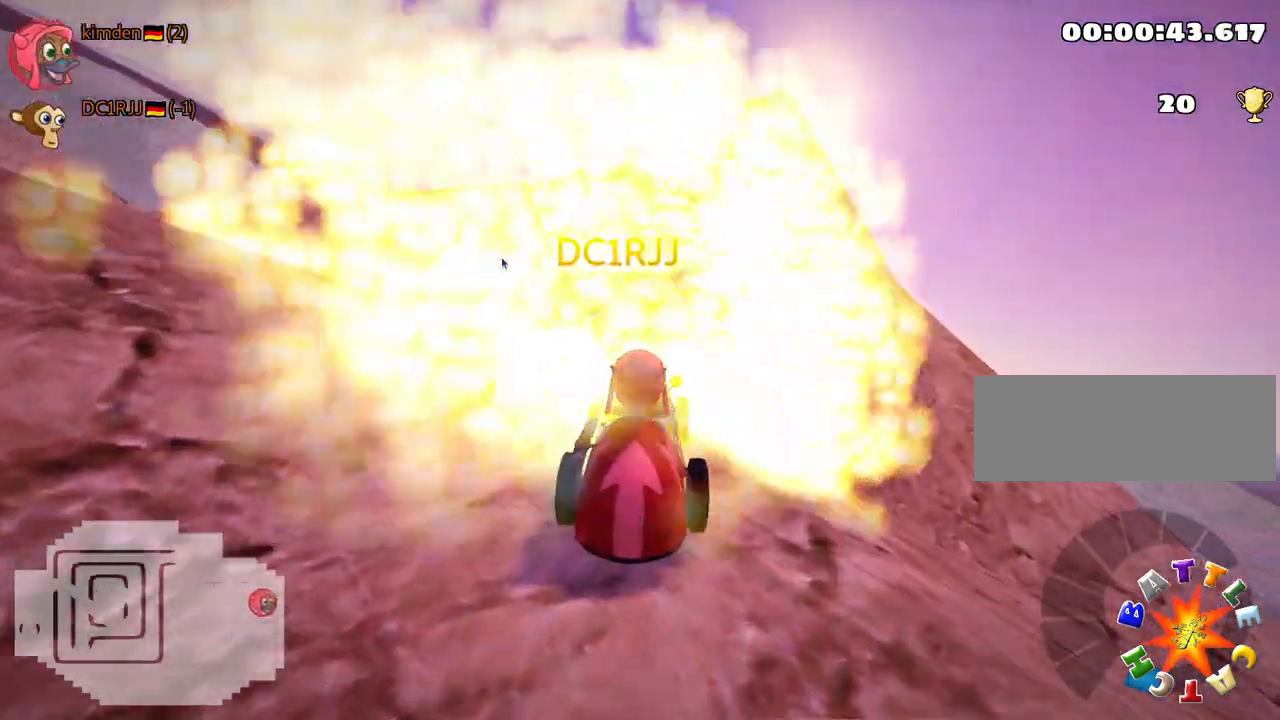
{"keys": ["down"], "events": [[233, "down", "down"]]}
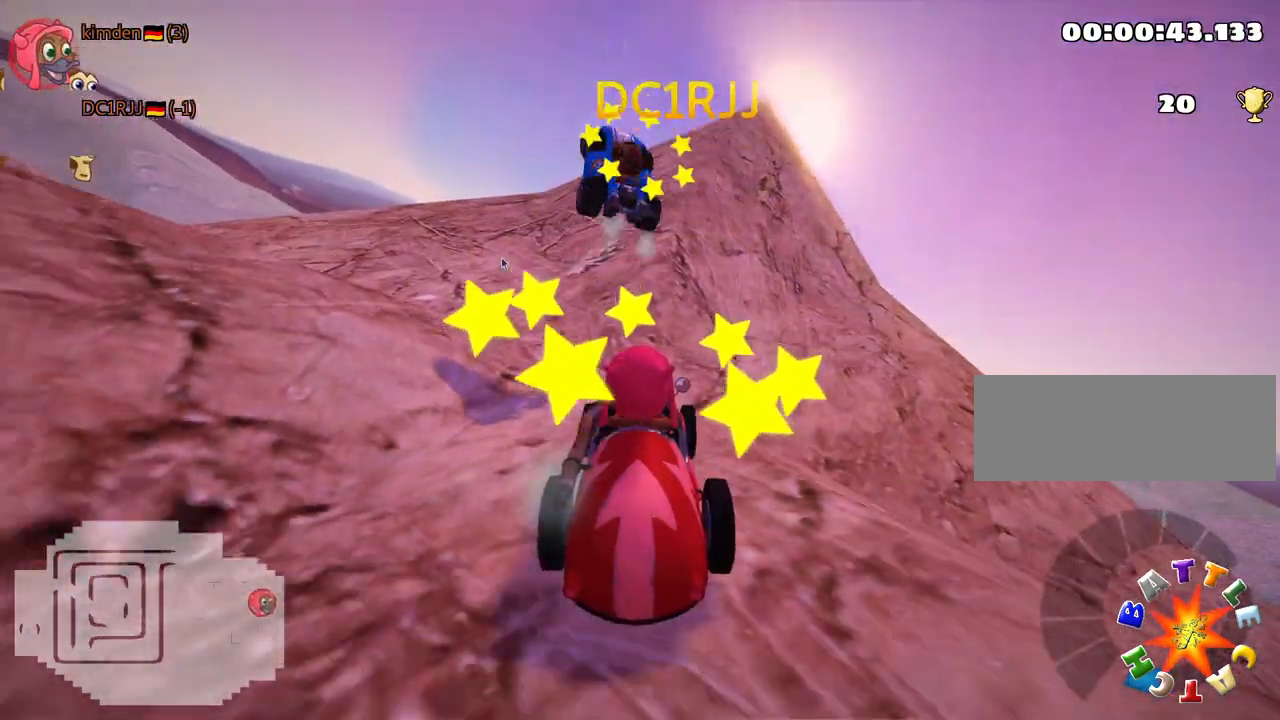
{"keys": ["up"], "events": [[167, "down", "up"], [317, "up", "down"]]}
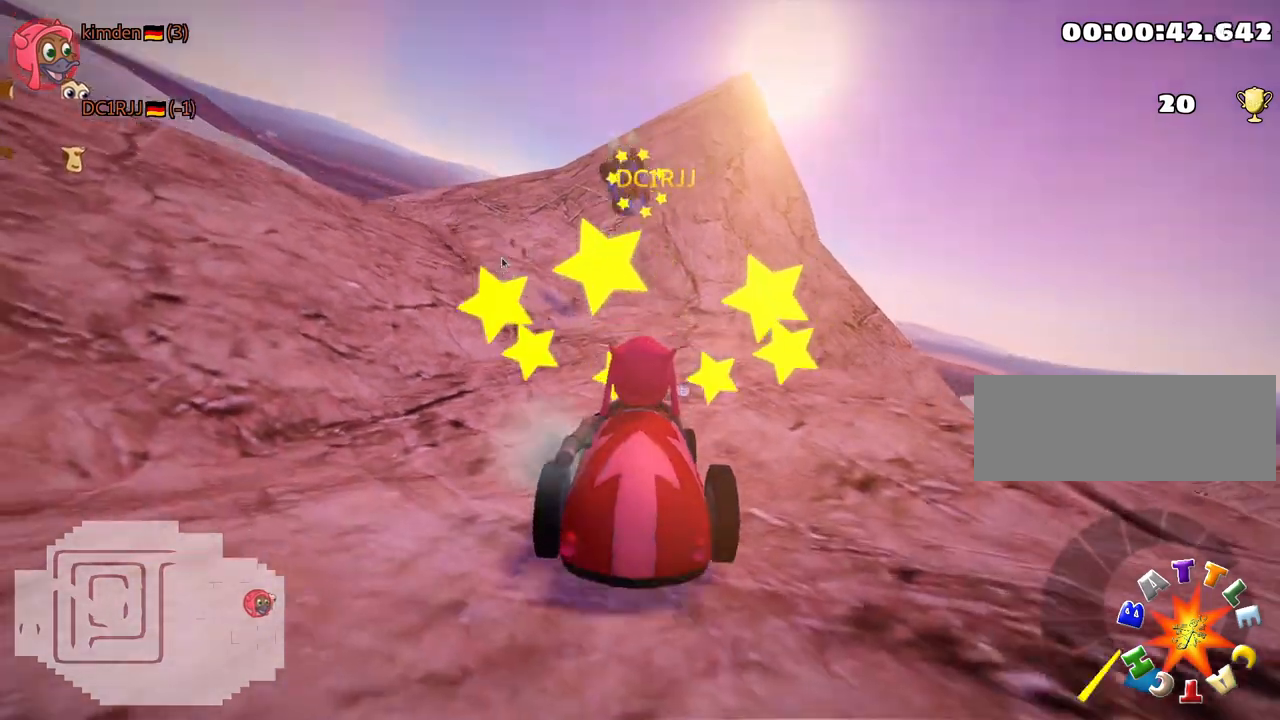
{"keys": [], "events": [[67, "up", "up"]]}
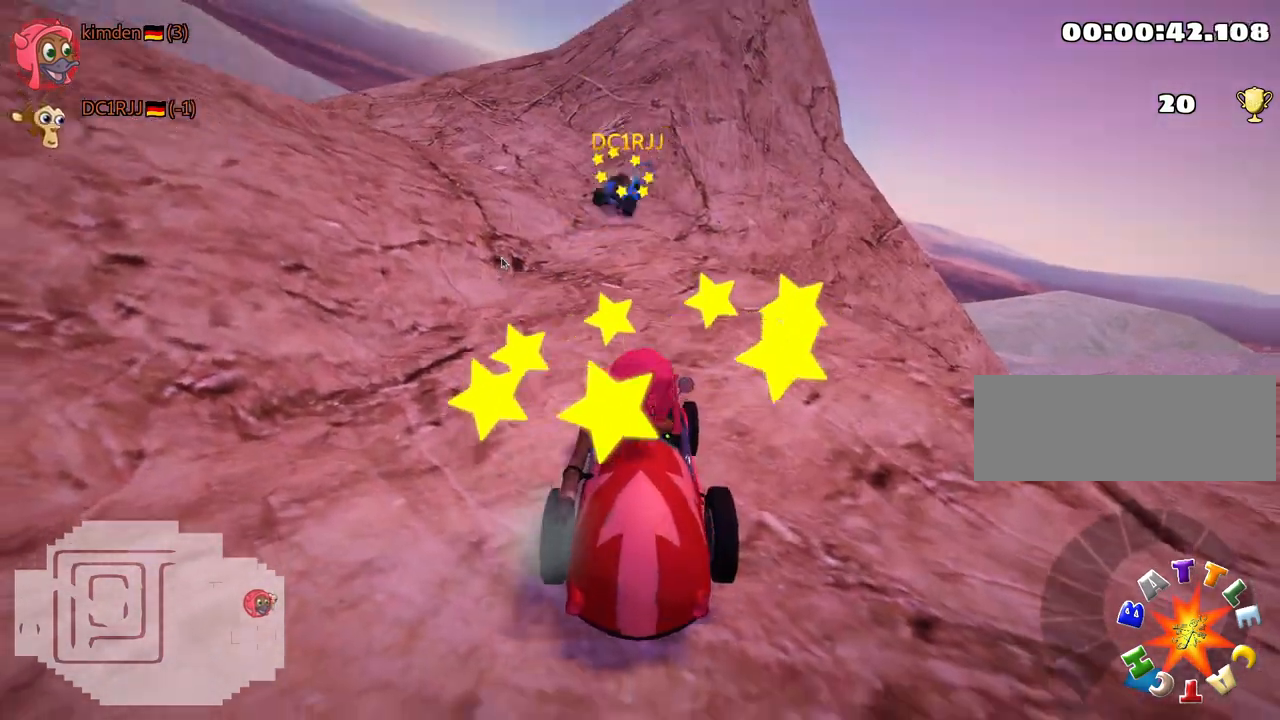
{"keys": ["right", "up"], "events": [[450, "right", "down"], [450, "up", "down"]]}
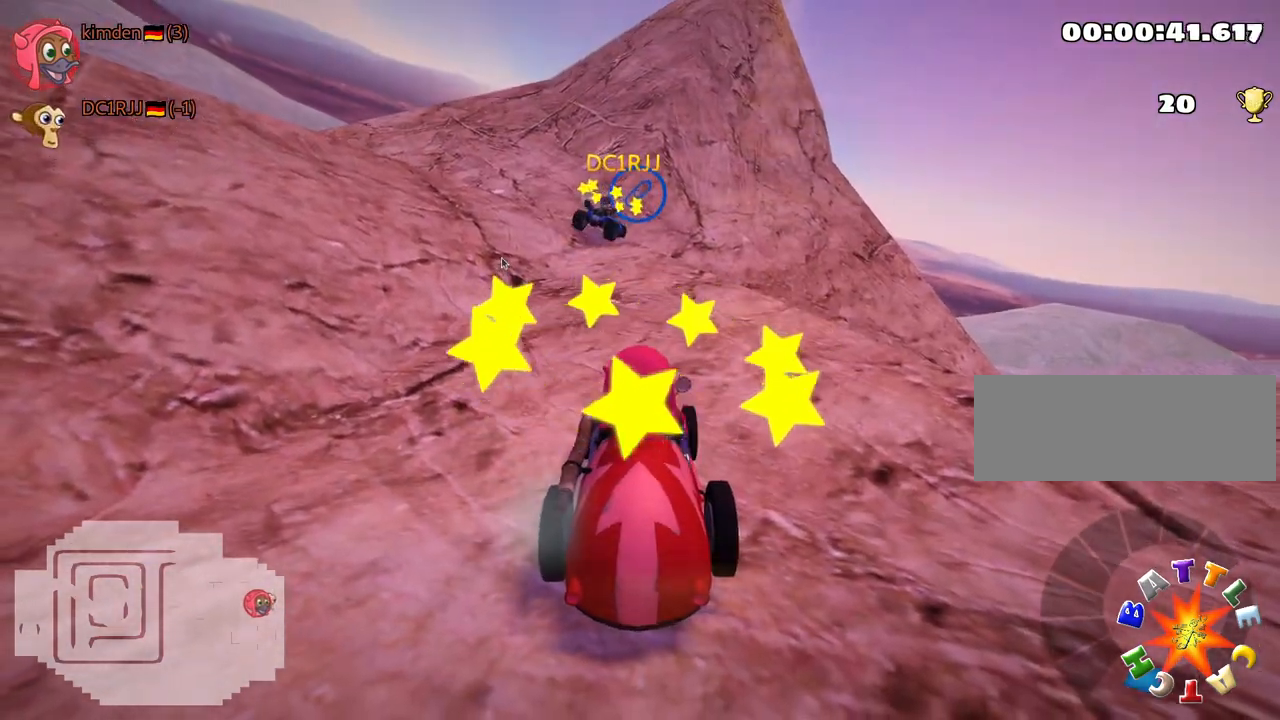
{"keys": ["nitro", "right", "skid", "up"], "events": [[317, "skid", "down"], [350, "nitro", "down"]]}
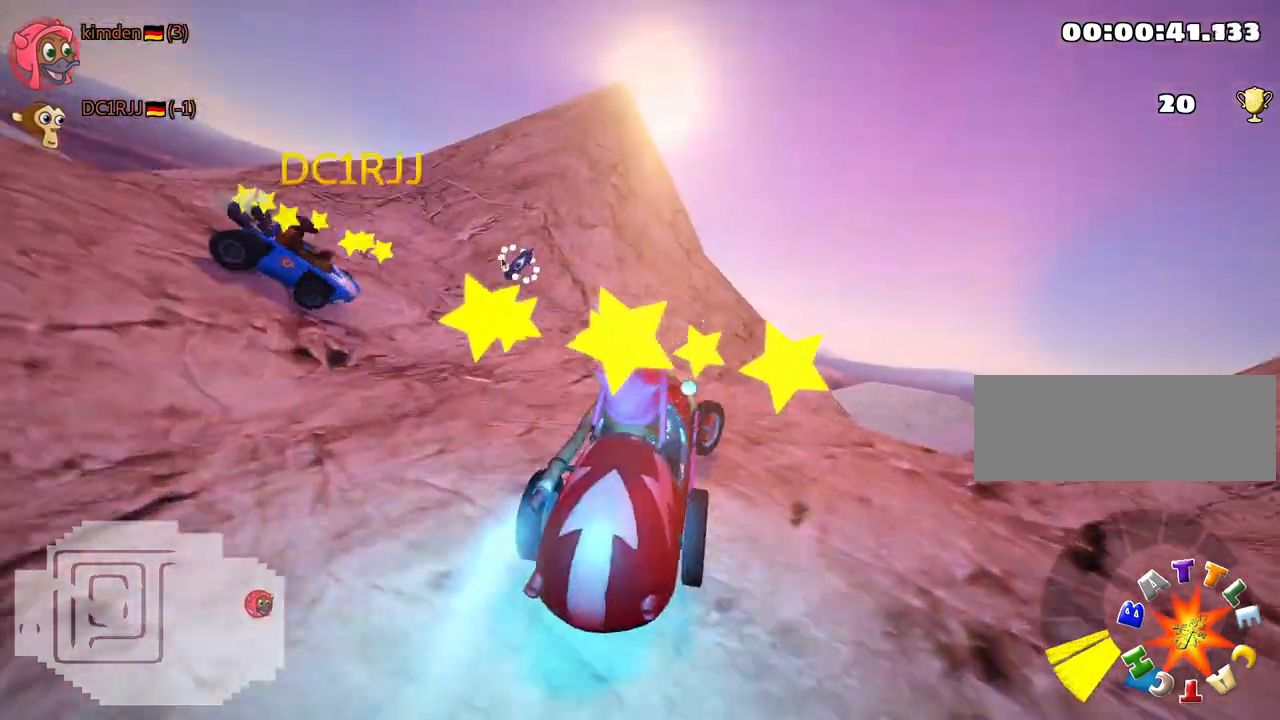
{"keys": ["right", "skid", "up"], "events": [[33, "nitro", "up"]]}
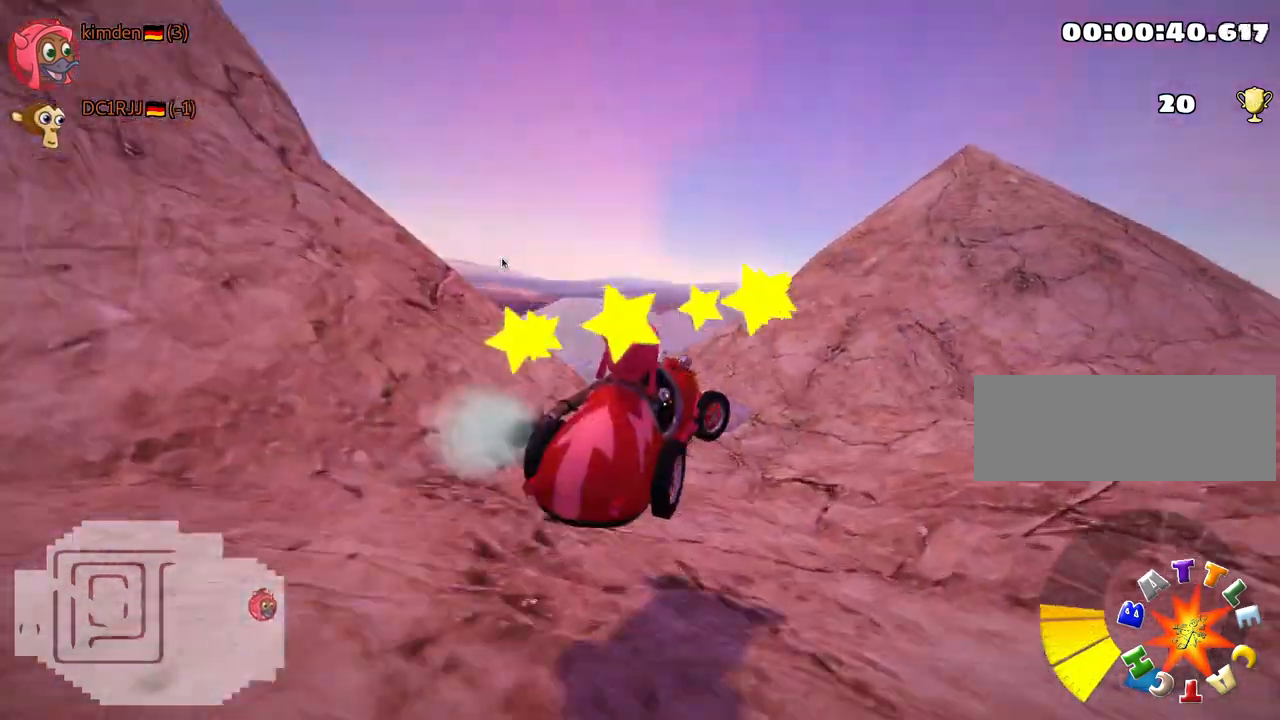
{"keys": ["right"], "events": [[167, "right", "up"], [317, "right", "down"], [450, "skid", "up"], [500, "up", "up"]]}
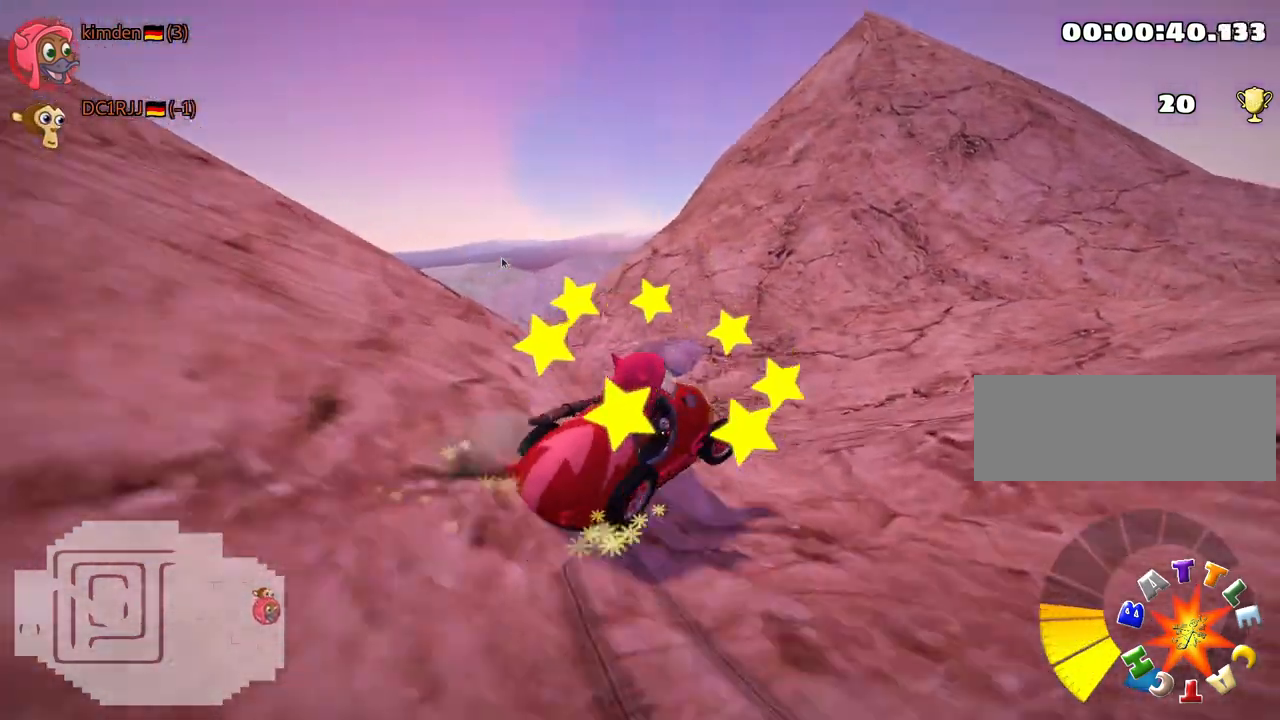
{"keys": ["right", "up"], "events": [[183, "up", "down"]]}
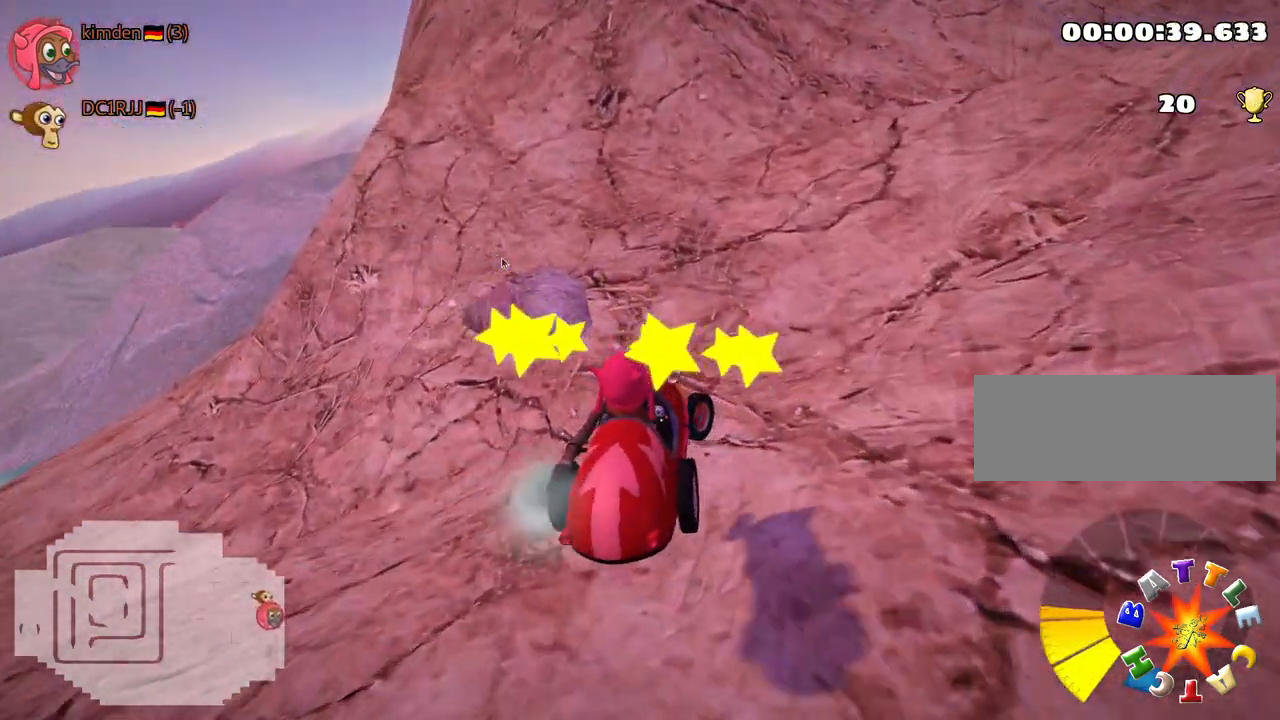
{"keys": ["nitro", "right", "up"], "events": [[83, "skid", "down"], [417, "skid", "up"], [500, "nitro", "down"]]}
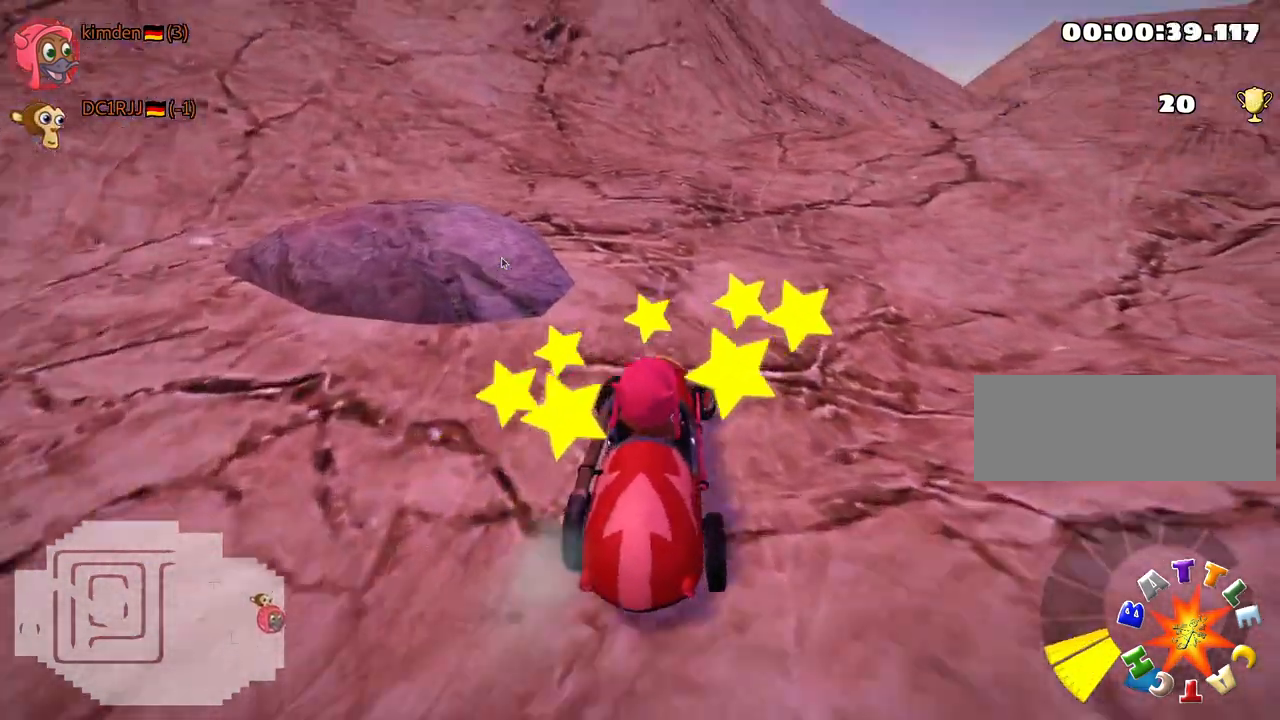
{"keys": ["up"], "events": [[267, "right", "up"], [317, "nitro", "up"]]}
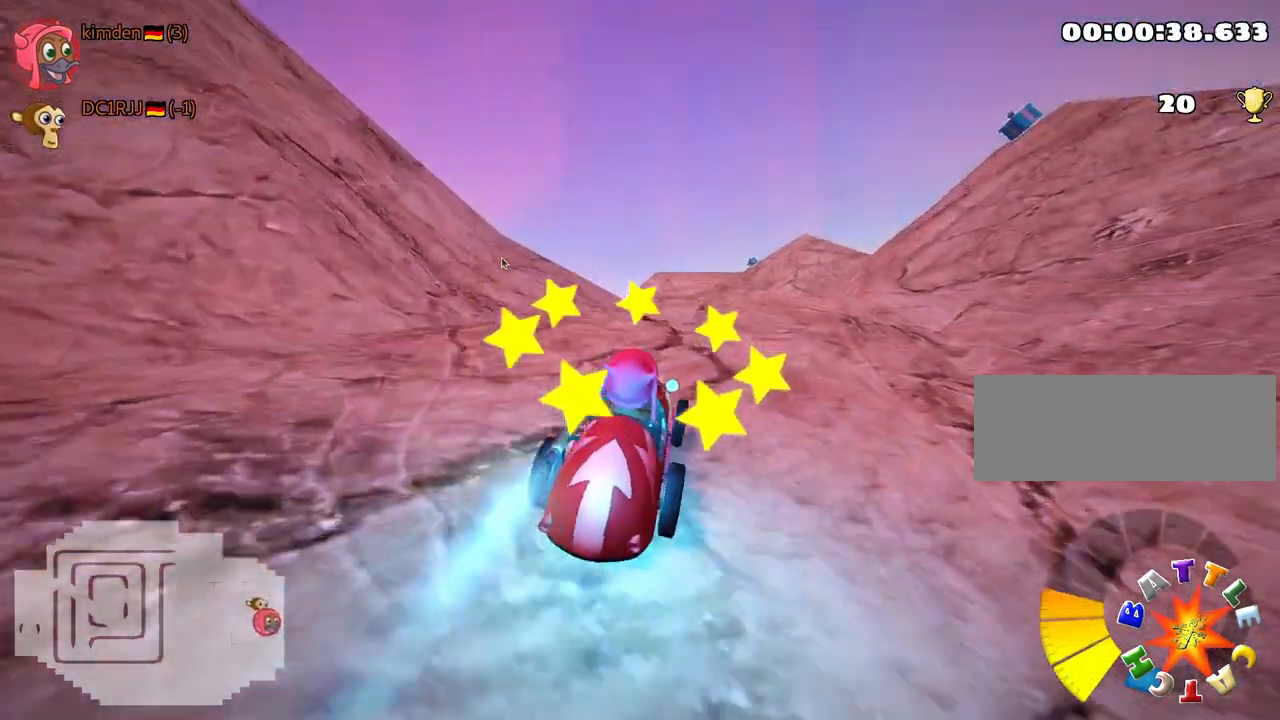
{"keys": ["up"], "events": [[283, "right", "down"], [350, "right", "up"]]}
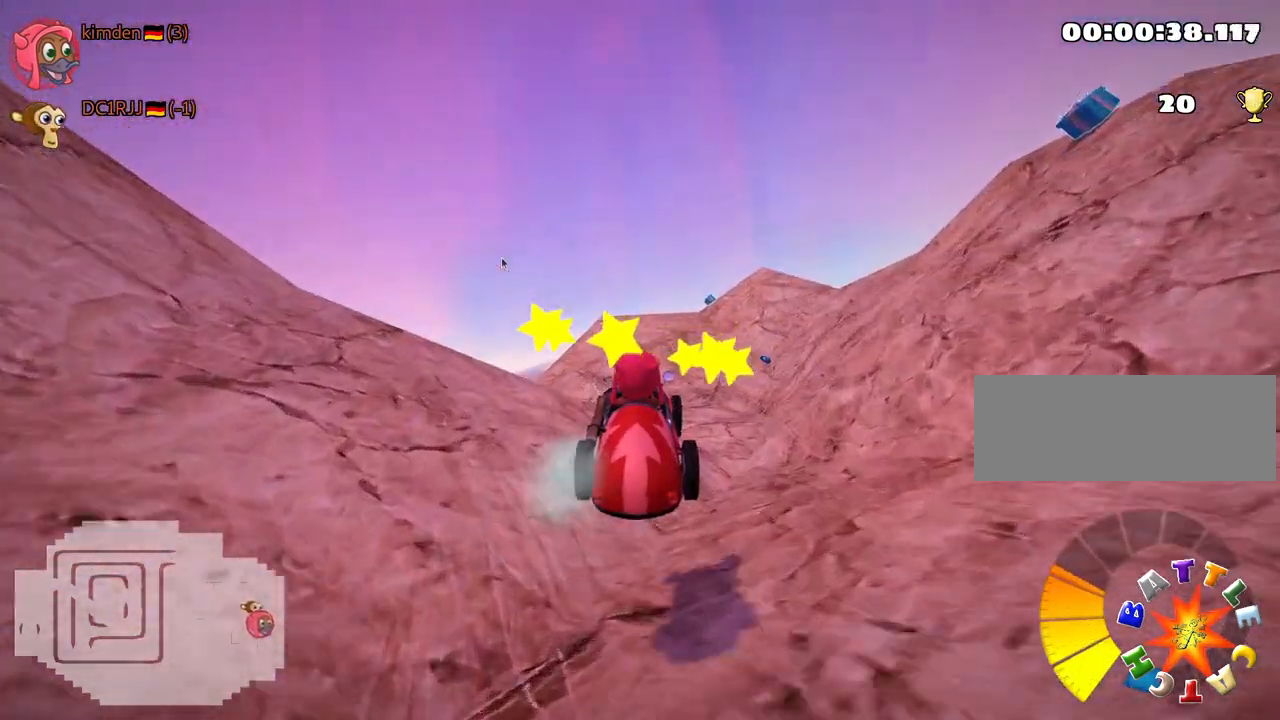
{"keys": ["right", "up"], "events": [[383, "right", "down"]]}
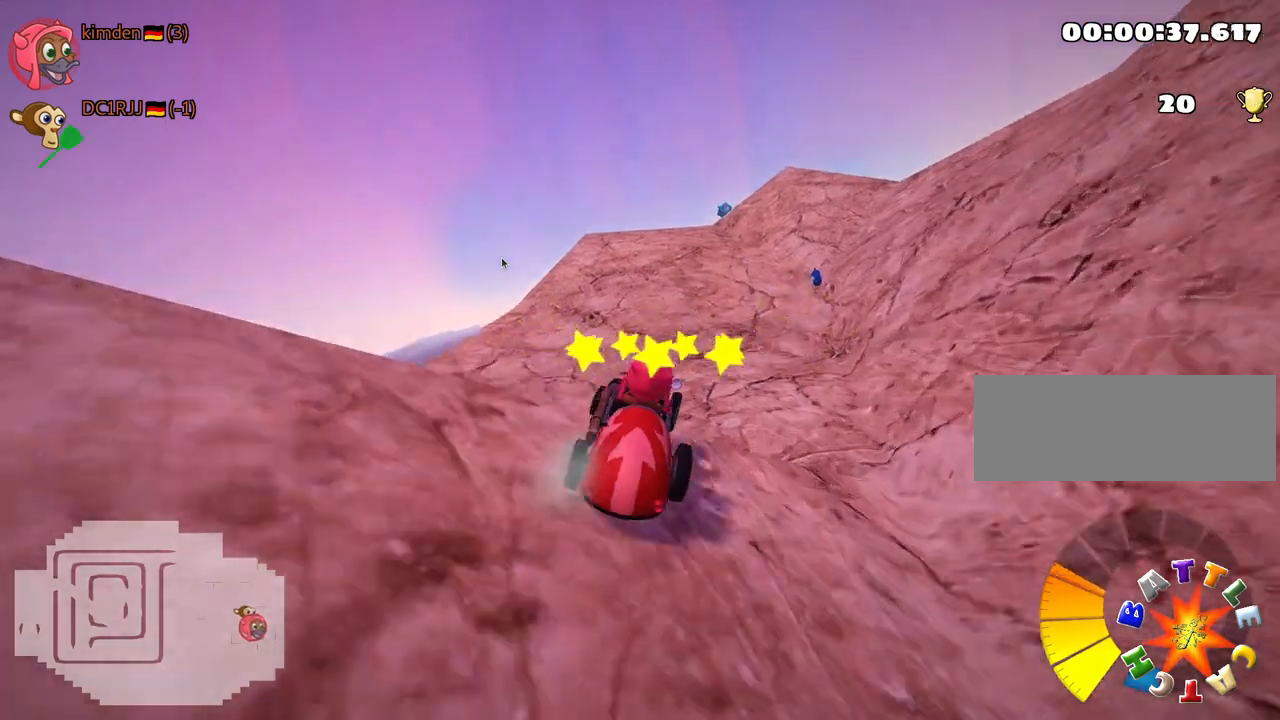
{"keys": ["up"], "events": [[117, "right", "up"]]}
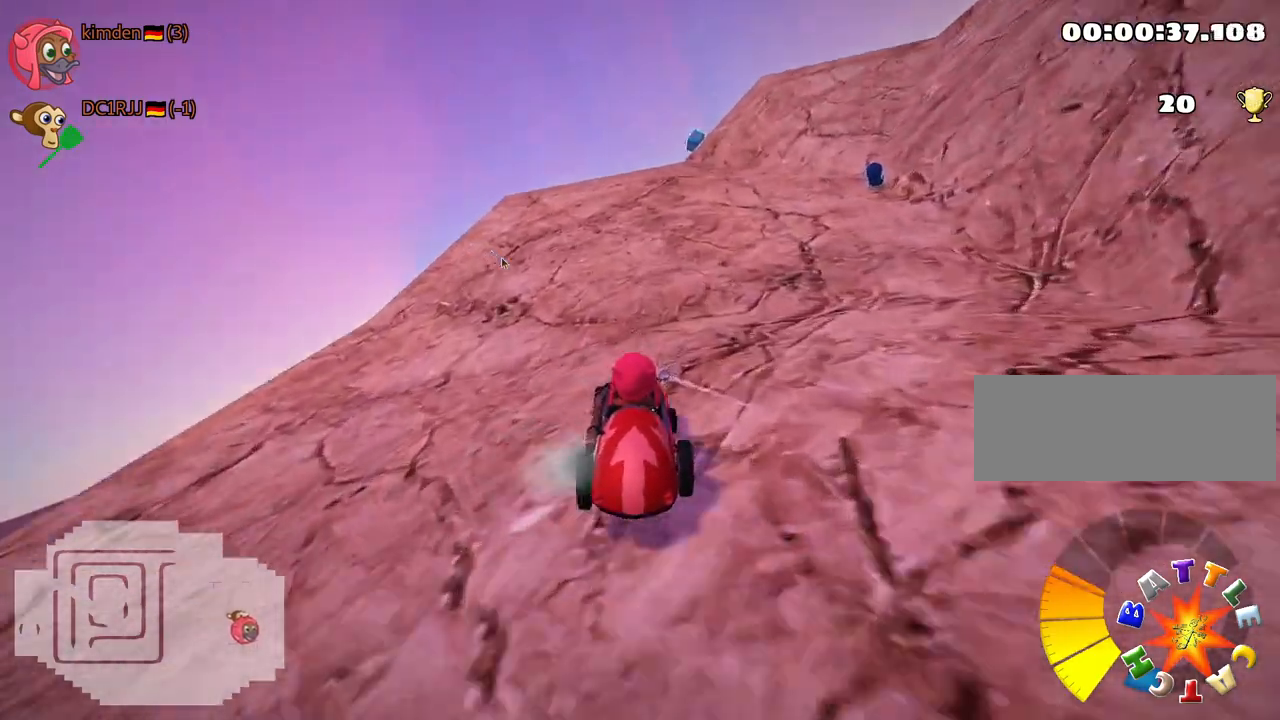
{"keys": ["up"], "events": [[67, "right", "down"], [150, "nitro", "down"], [267, "right", "up"], [300, "nitro", "up"]]}
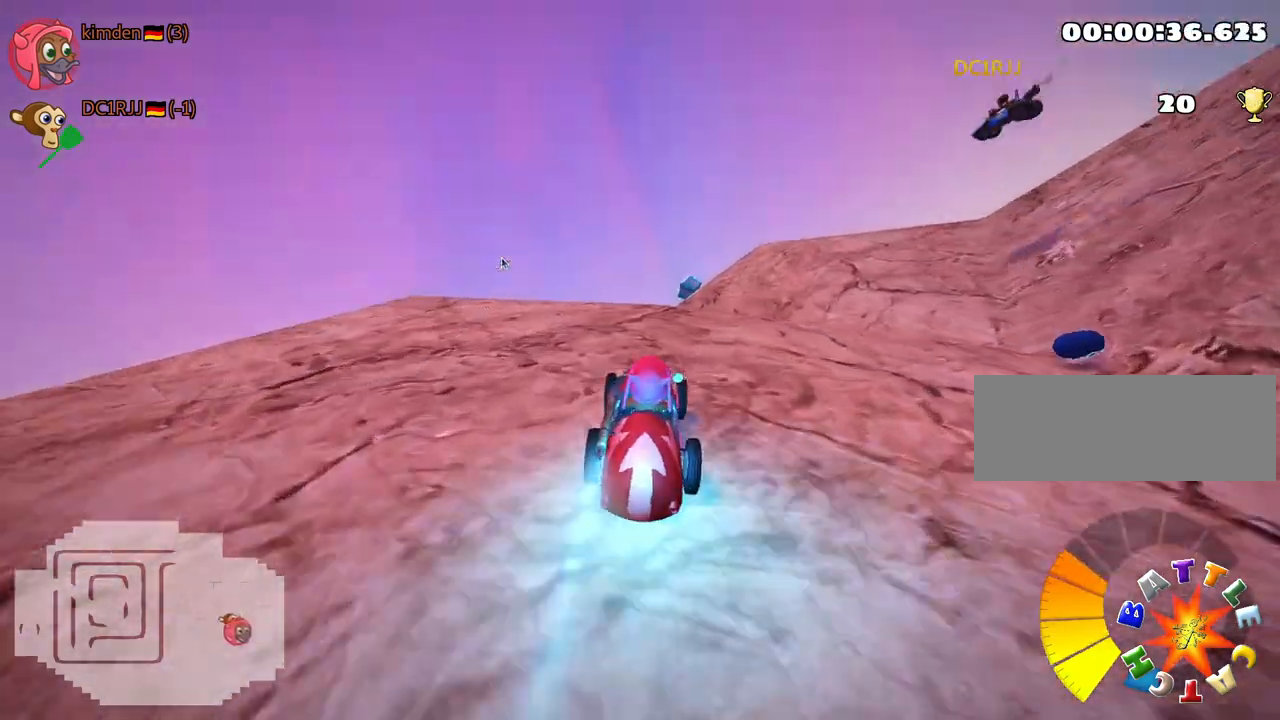
{"keys": [], "events": [[100, "up", "up"], [117, "right", "down"], [233, "right", "up"]]}
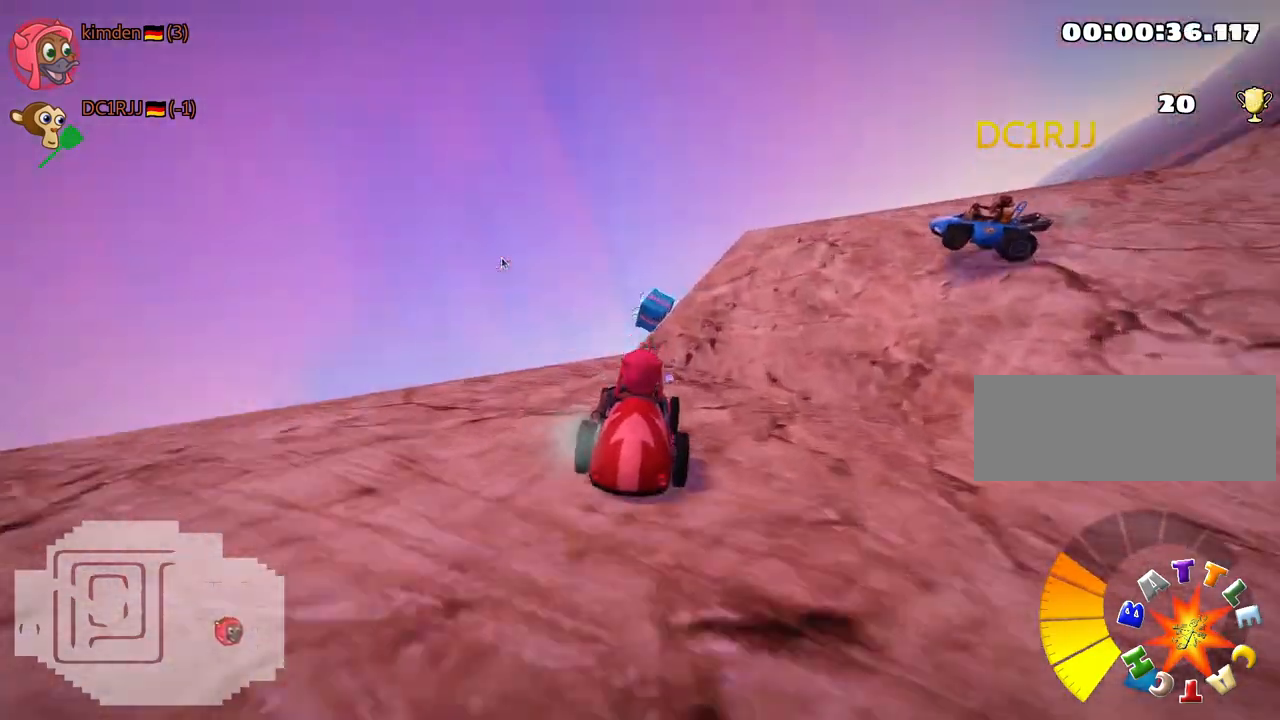
{"keys": ["left", "skid", "up"], "events": [[117, "left", "down"], [200, "left", "up"], [350, "up", "down"], [433, "left", "down"], [467, "skid", "down"]]}
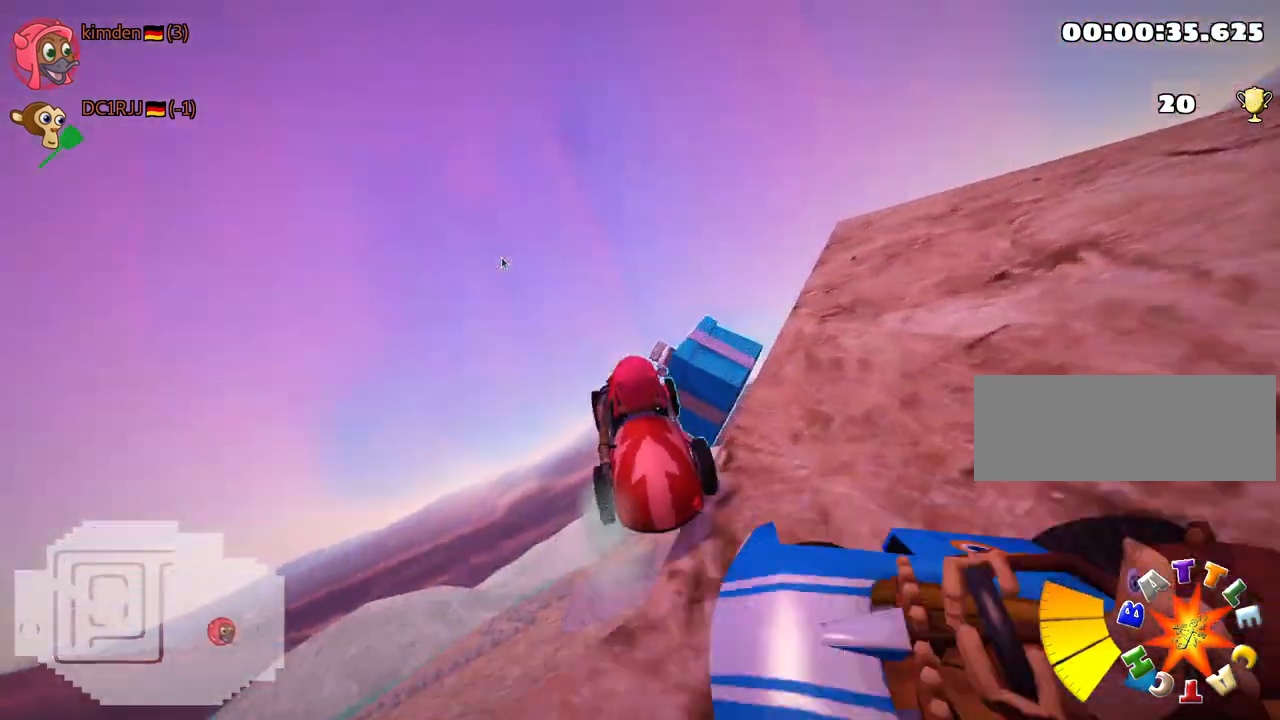
{"keys": ["left", "skid", "up"], "events": [[100, "skid", "up"], [150, "fire", "down"], [167, "look", "down"], [267, "left", "up"], [317, "fire", "up"], [333, "look", "up"], [467, "skid", "down"], [483, "left", "down"]]}
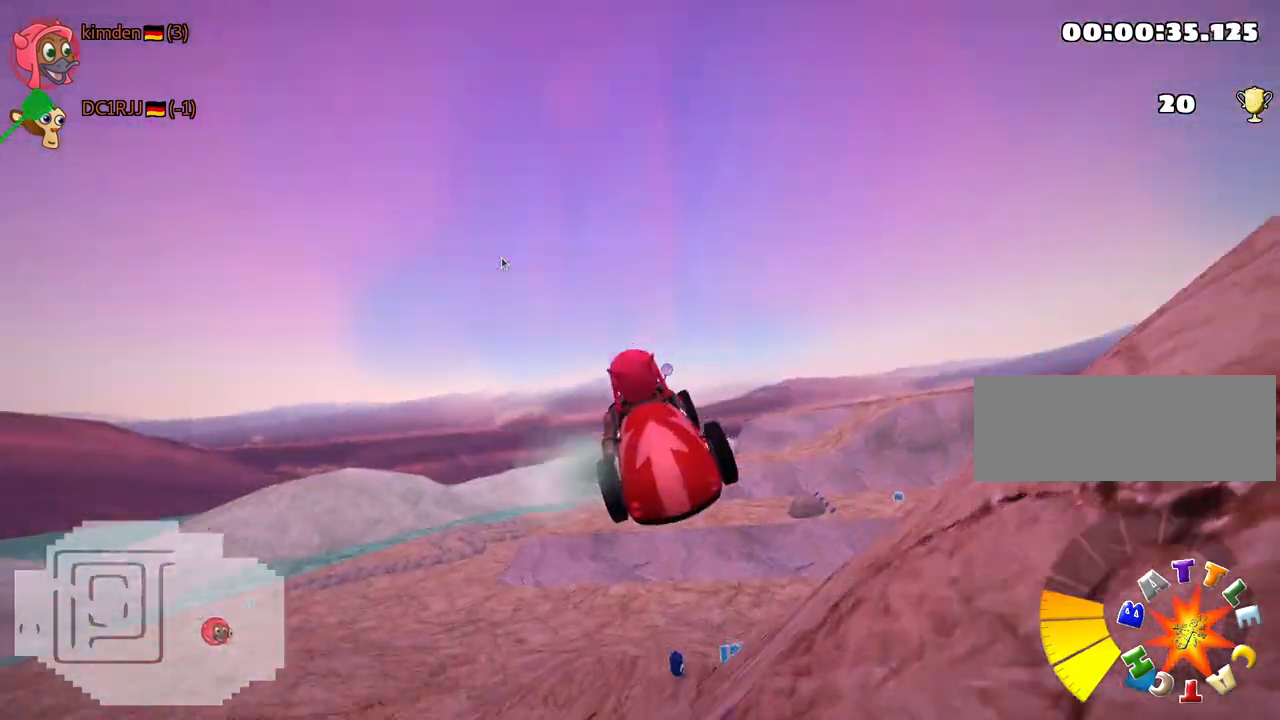
{"keys": ["left", "skid", "up"], "events": []}
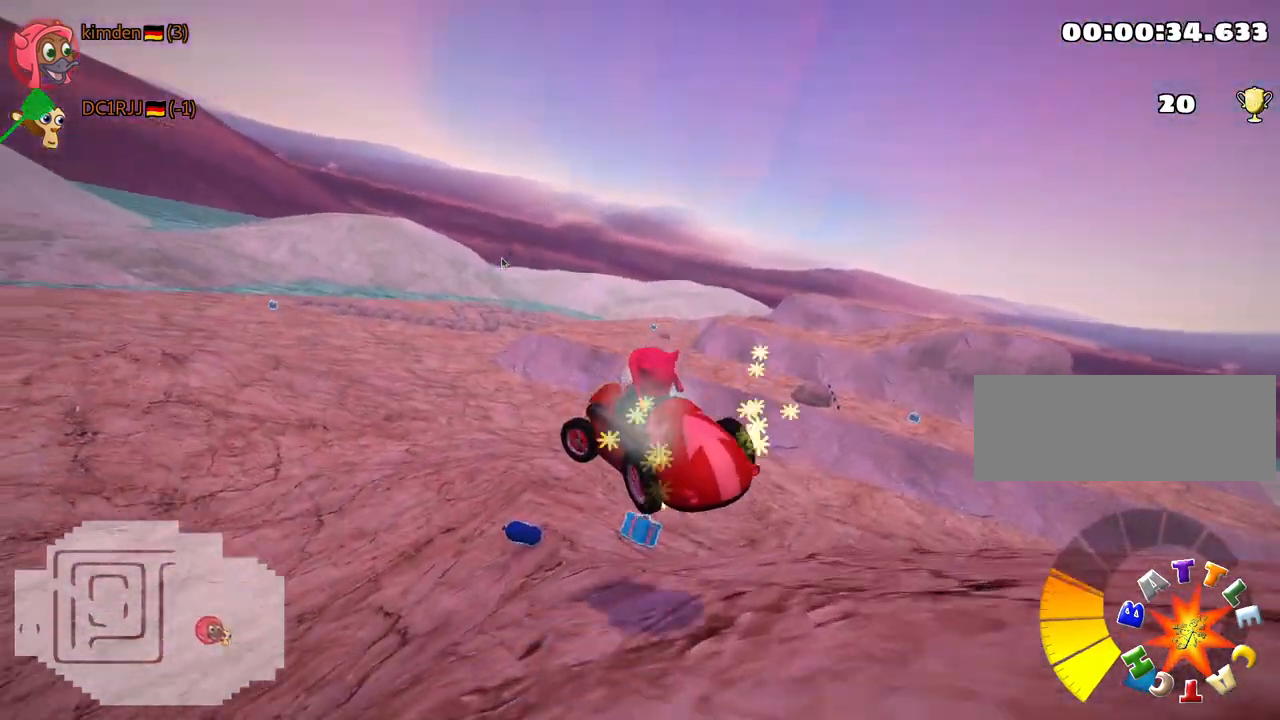
{"keys": ["left", "up"], "events": [[217, "skid", "up"]]}
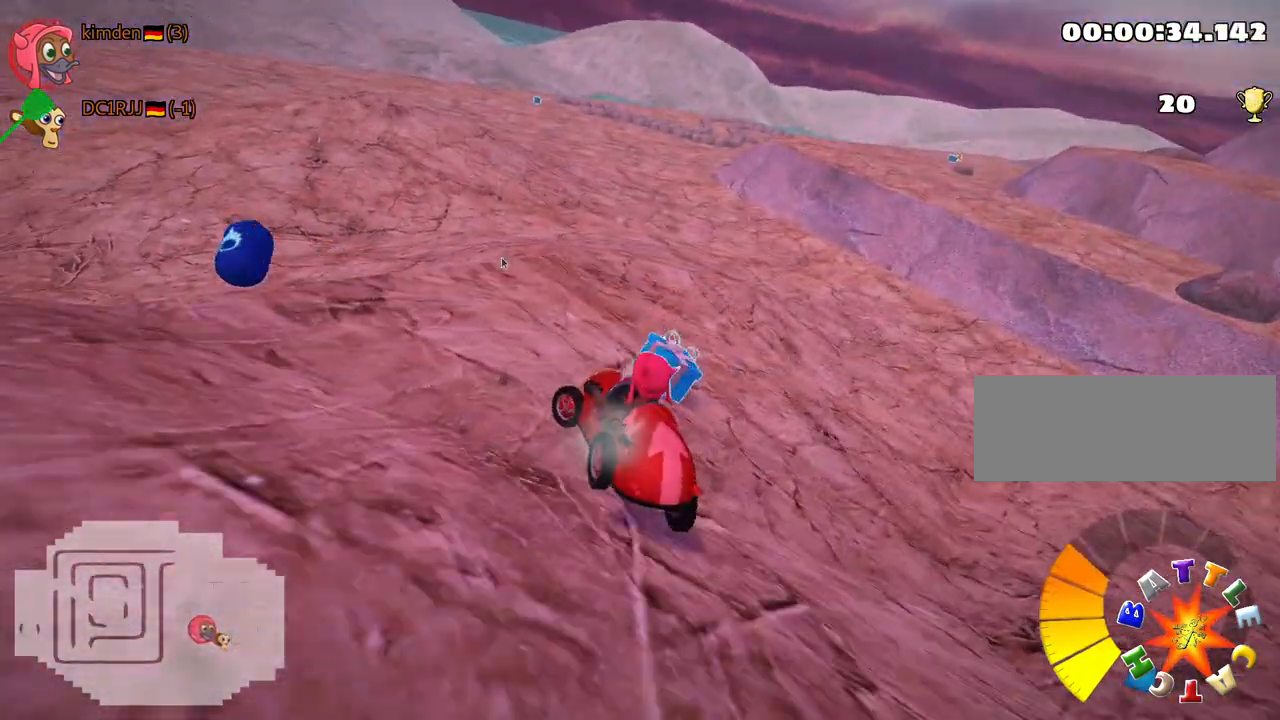
{"keys": ["left", "nitro", "up"], "events": [[117, "left", "up"], [133, "nitro", "down"], [383, "left", "down"]]}